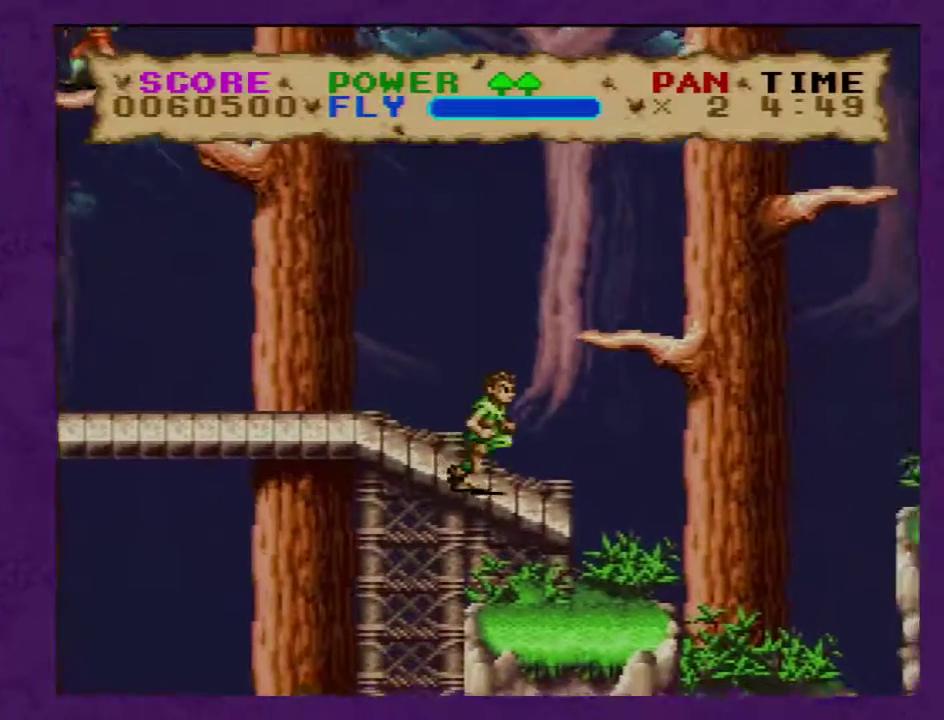
Gameplay with a controller (Nintendo layout); each line is a JSON object with the inputs held at the frame after it. "events" lists button and stick changes between this image and that frame as [ms after this image, input, new state], when the widget could be followed in between. Not read: L3 R3 START.
{"buttons": ["B", "Y", "DPAD_RIGHT"], "events": [[17, "B", "down"]]}
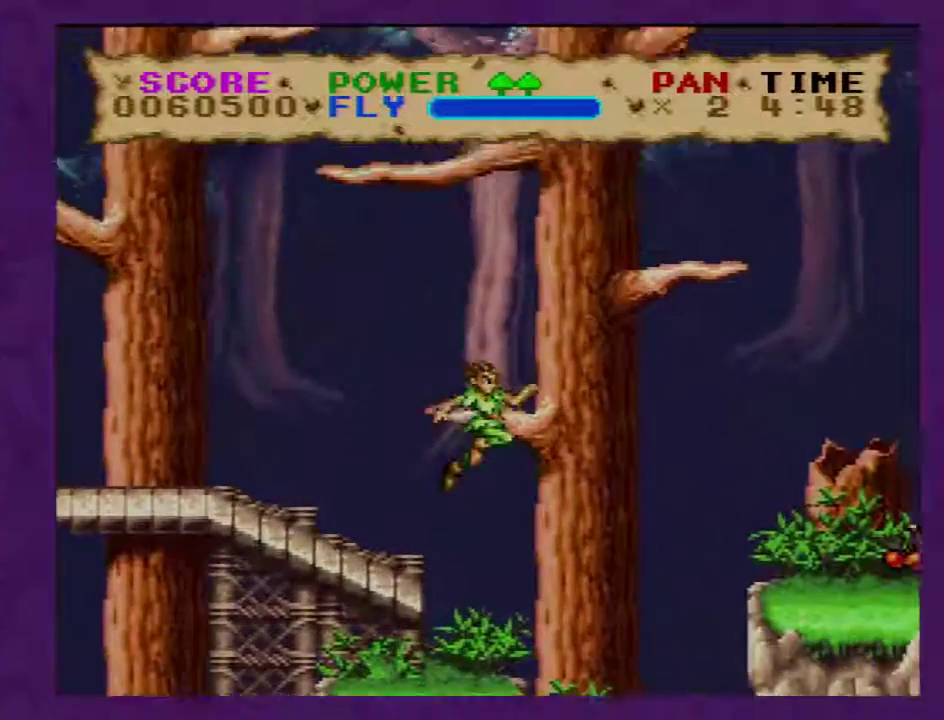
{"buttons": ["B", "Y", "DPAD_RIGHT"], "events": []}
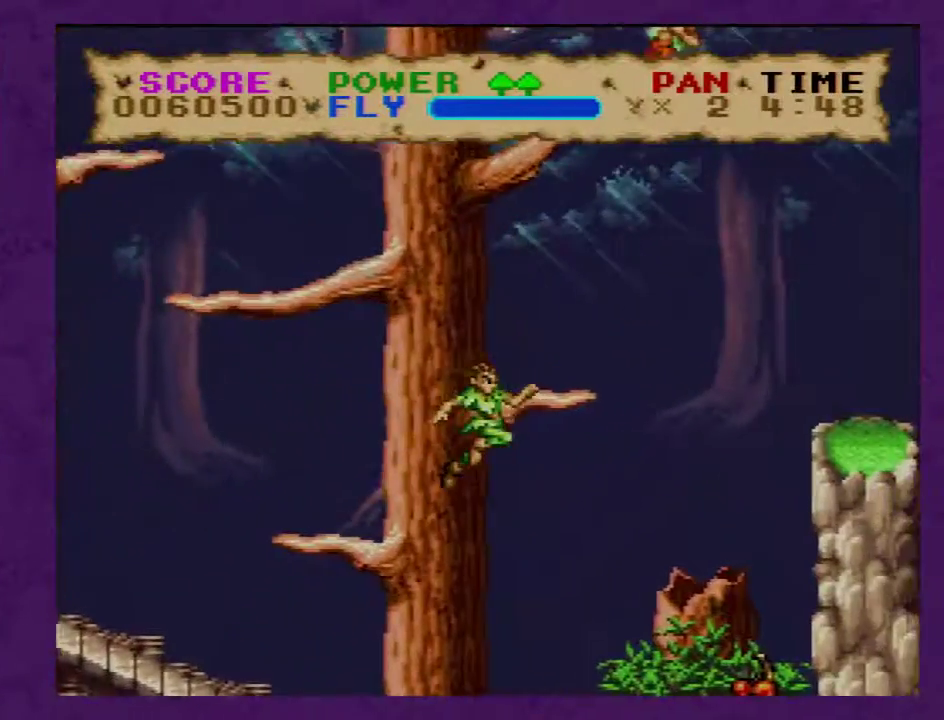
{"buttons": ["Y", "DPAD_RIGHT"], "events": [[250, "B", "up"]]}
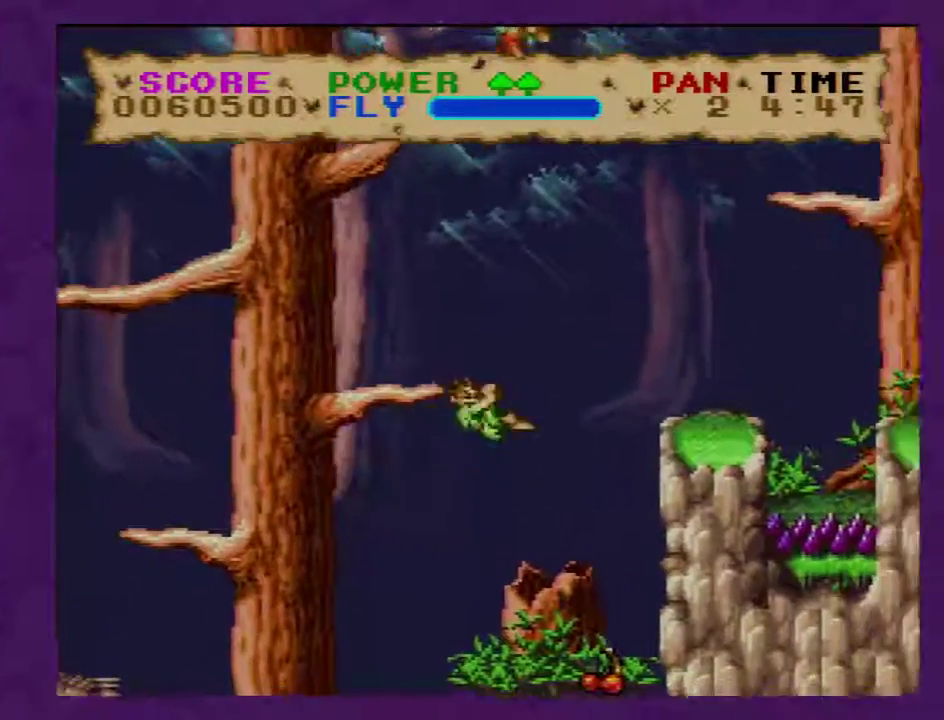
{"buttons": ["Y", "DPAD_LEFT"], "events": [[117, "DPAD_RIGHT", "up"], [300, "DPAD_LEFT", "down"]]}
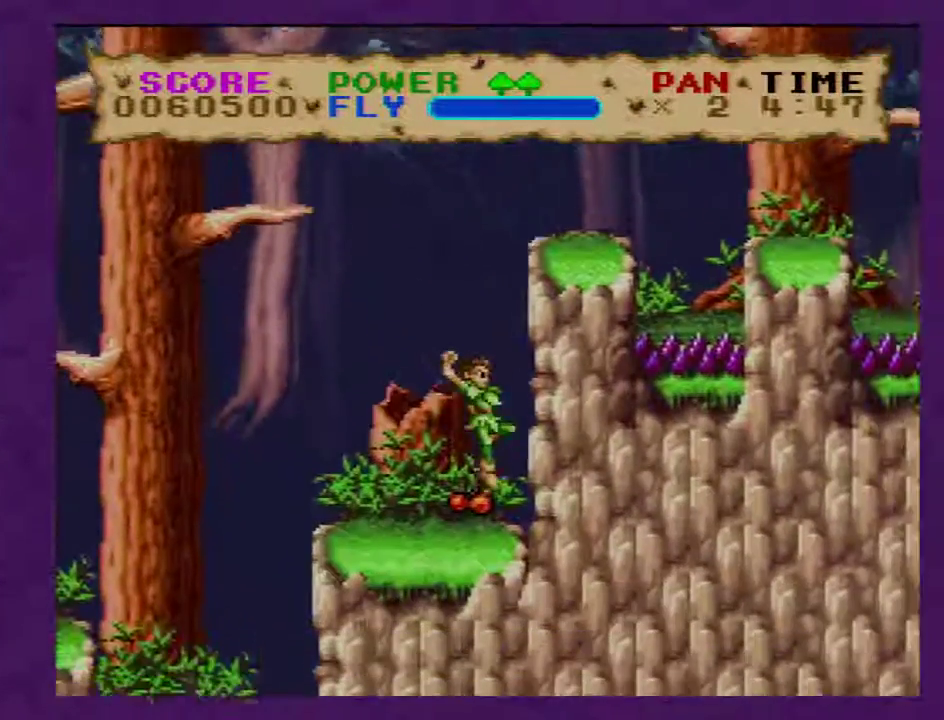
{"buttons": ["Y", "DPAD_LEFT"], "events": []}
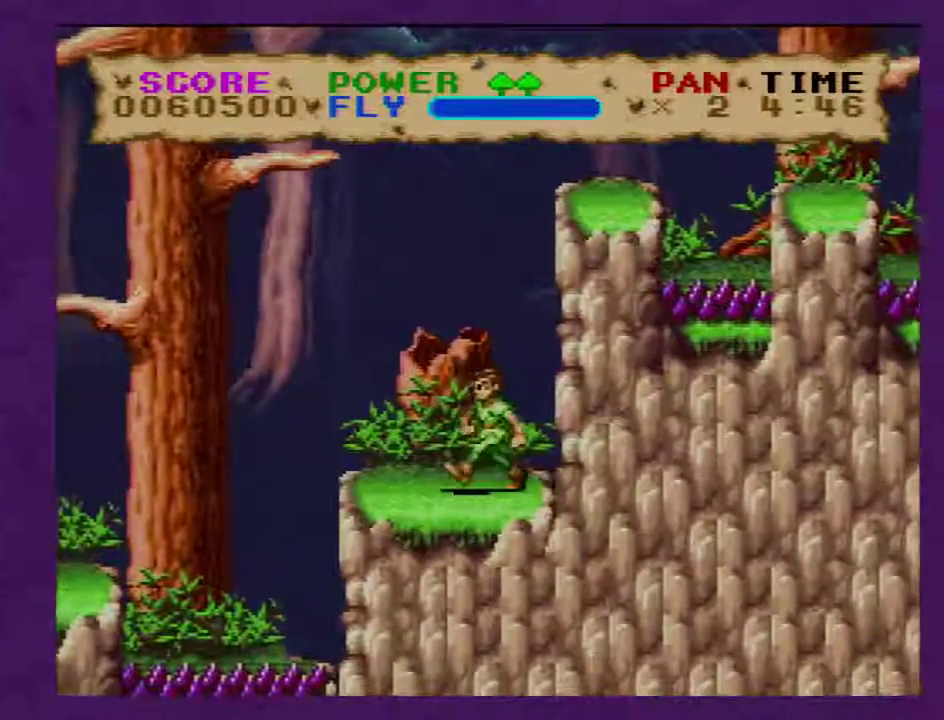
{"buttons": ["B", "Y", "DPAD_LEFT"], "events": [[300, "B", "down"]]}
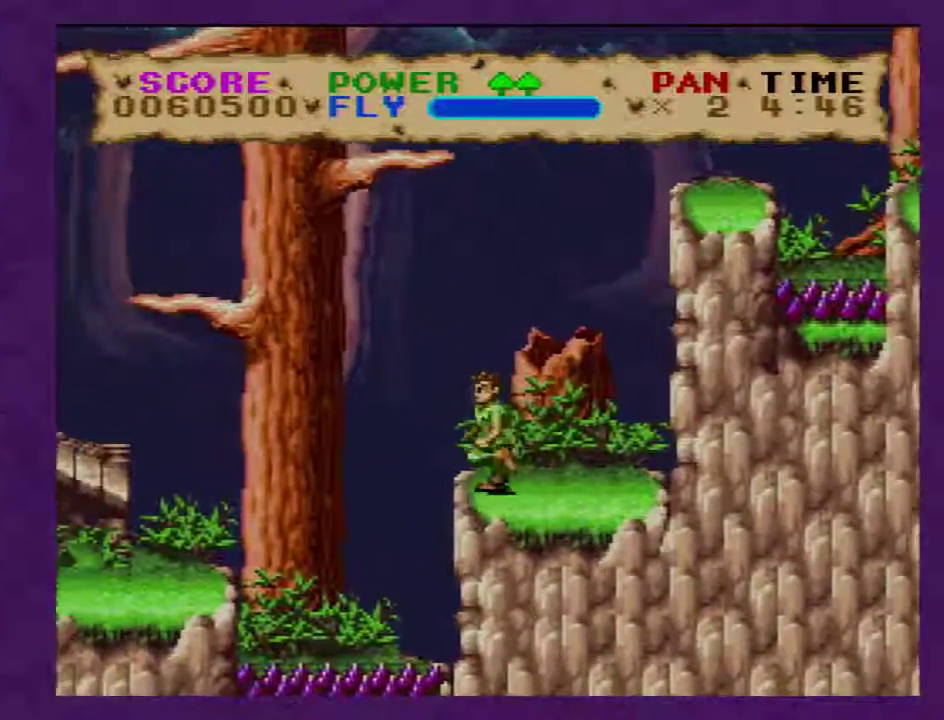
{"buttons": ["B", "Y", "DPAD_LEFT"], "events": []}
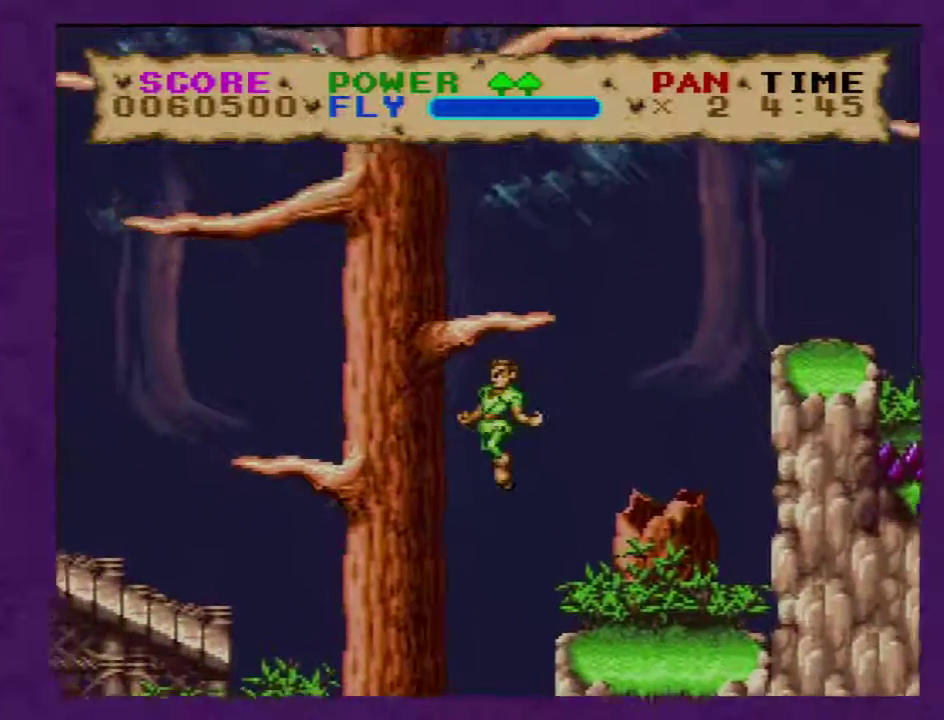
{"buttons": ["Y", "DPAD_LEFT"], "events": [[483, "B", "up"]]}
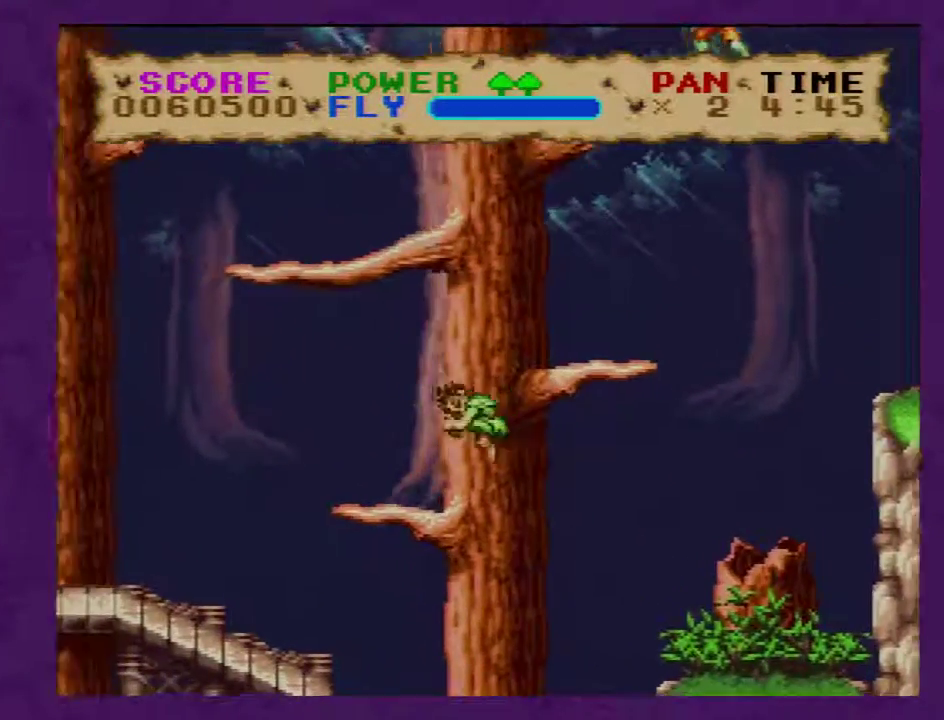
{"buttons": ["Y", "DPAD_RIGHT"], "events": [[167, "DPAD_LEFT", "up"], [267, "DPAD_RIGHT", "down"]]}
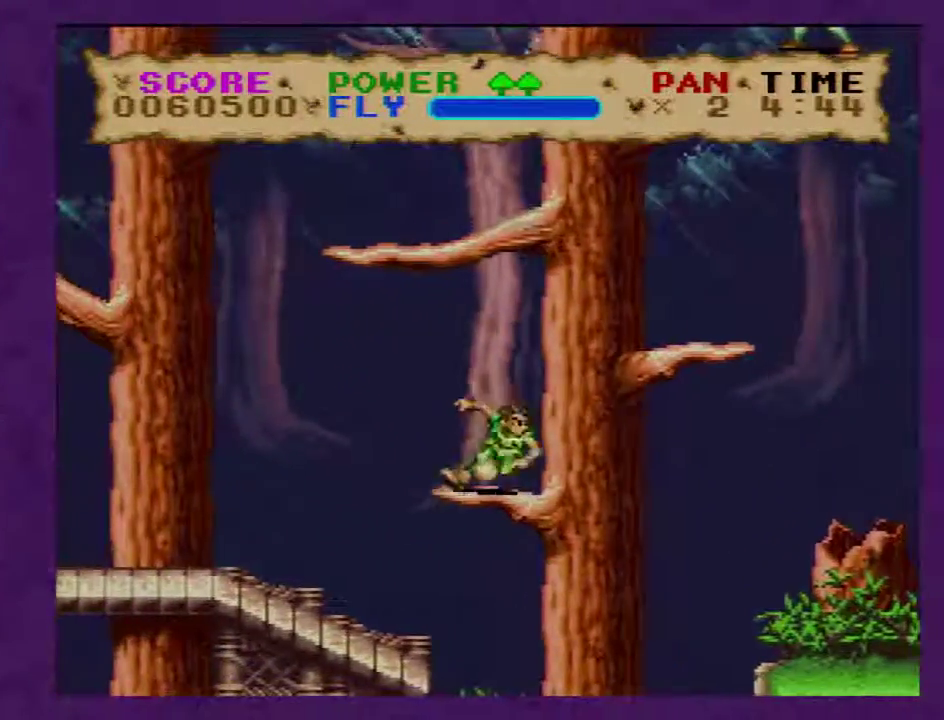
{"buttons": ["B", "Y", "DPAD_RIGHT"], "events": [[117, "B", "down"]]}
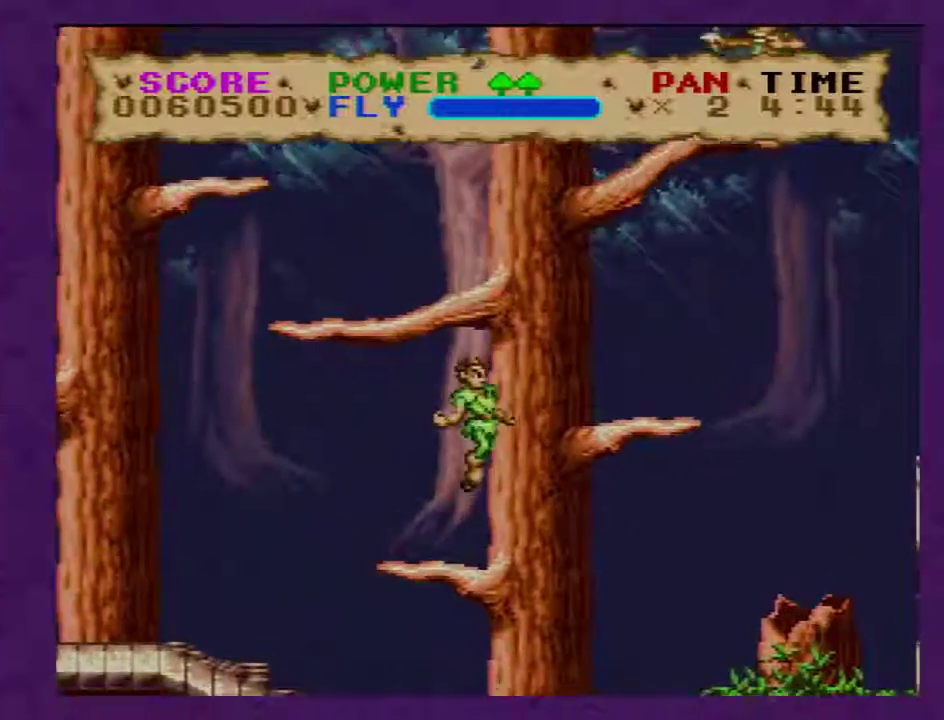
{"buttons": ["Y", "DPAD_RIGHT"], "events": [[117, "B", "up"]]}
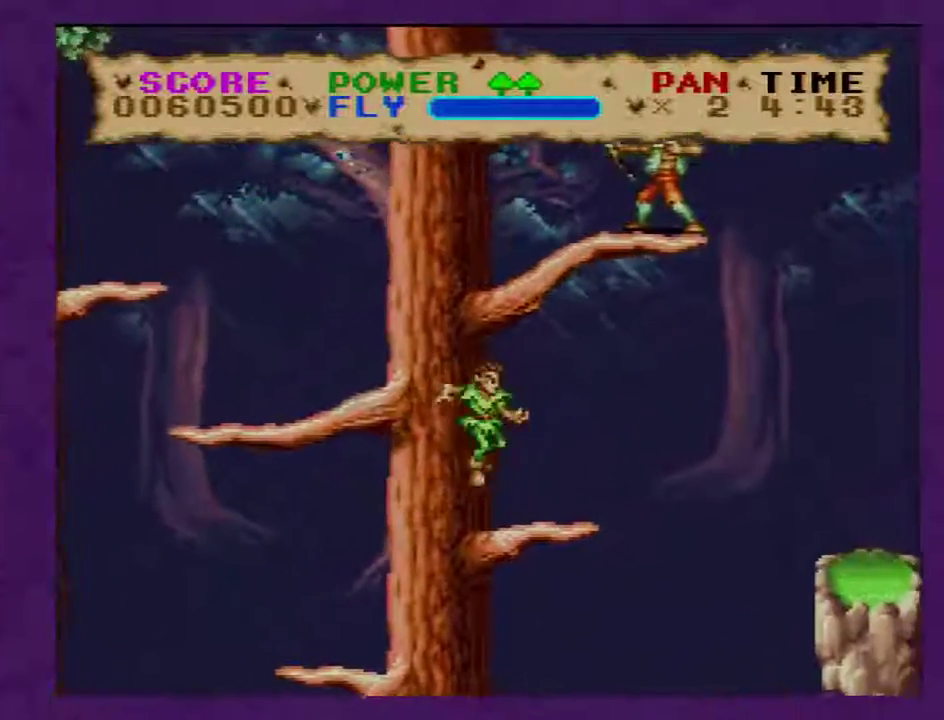
{"buttons": ["B", "Y", "DPAD_RIGHT"], "events": [[300, "B", "down"], [417, "B", "up"], [483, "B", "down"]]}
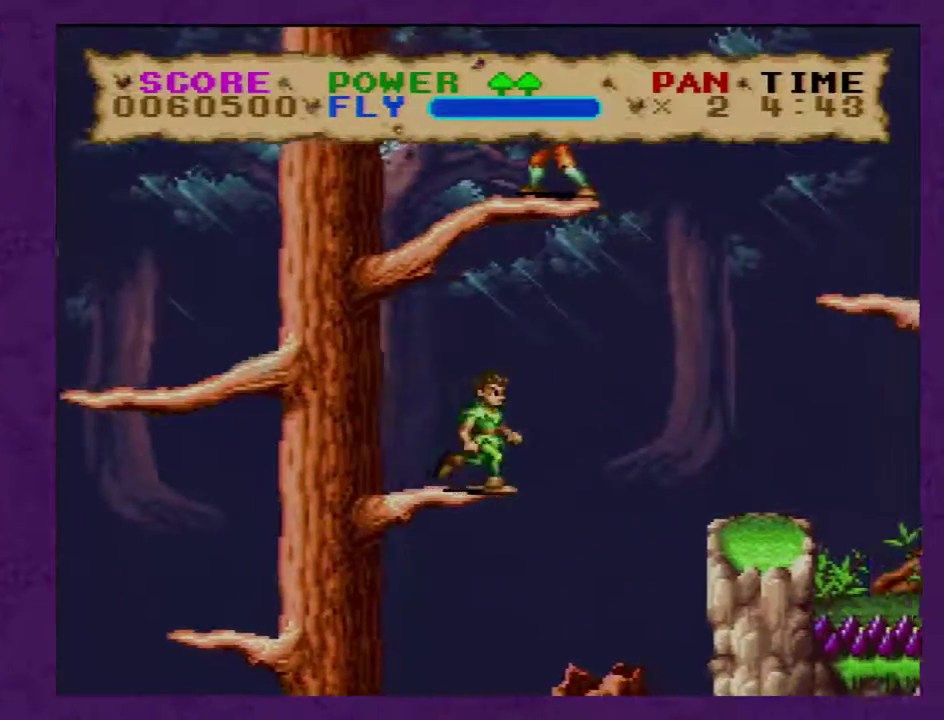
{"buttons": ["B", "Y", "DPAD_RIGHT"], "events": []}
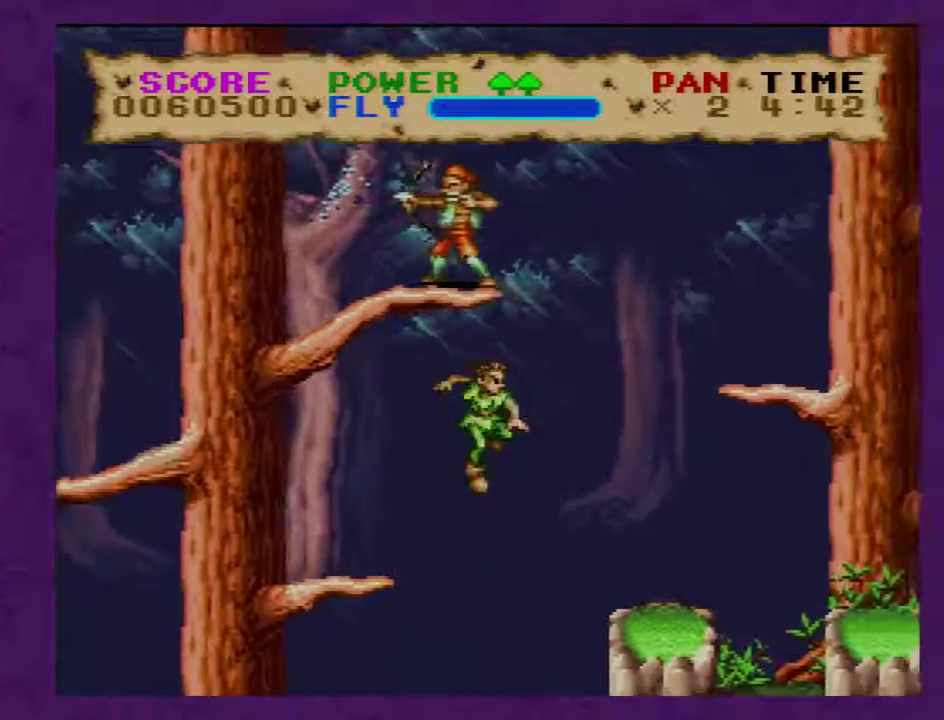
{"buttons": ["Y", "DPAD_RIGHT"], "events": [[300, "B", "up"]]}
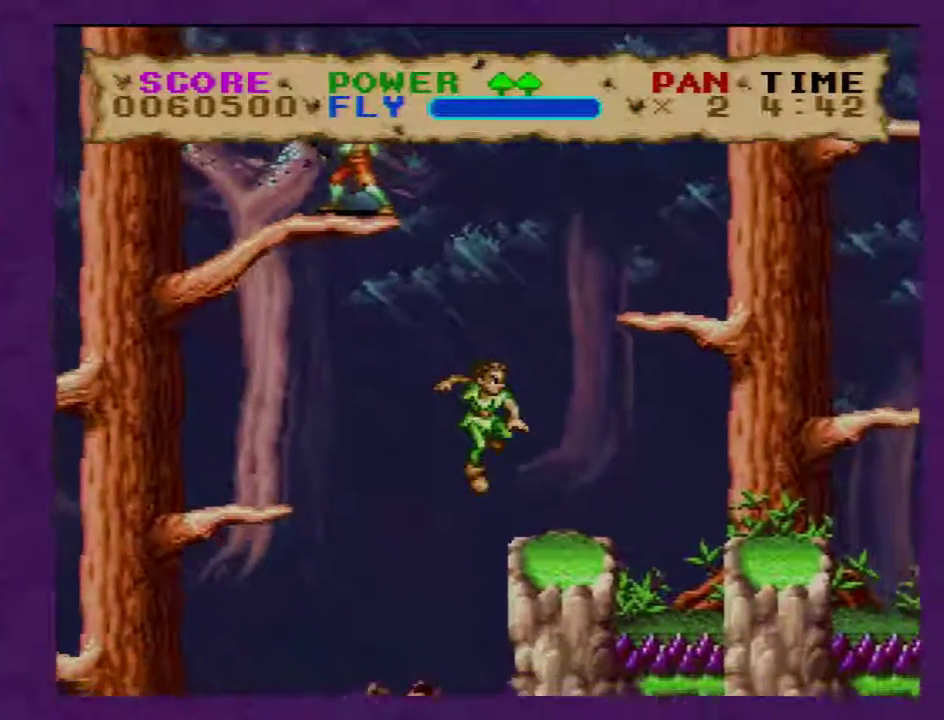
{"buttons": ["B", "Y", "DPAD_RIGHT"], "events": [[200, "B", "down"]]}
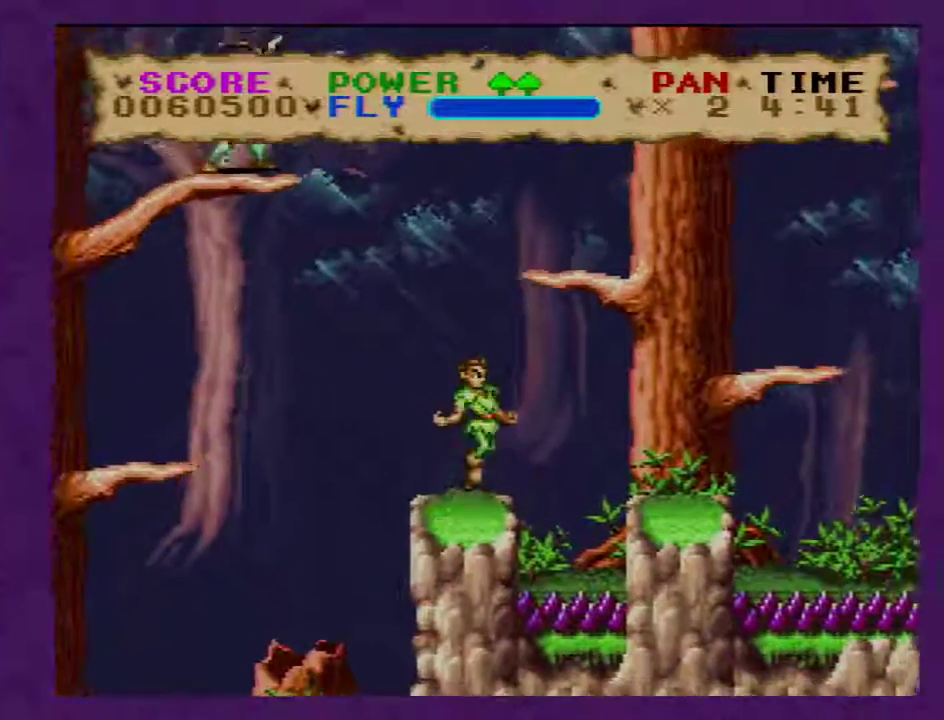
{"buttons": ["Y", "DPAD_RIGHT"], "events": [[83, "B", "up"]]}
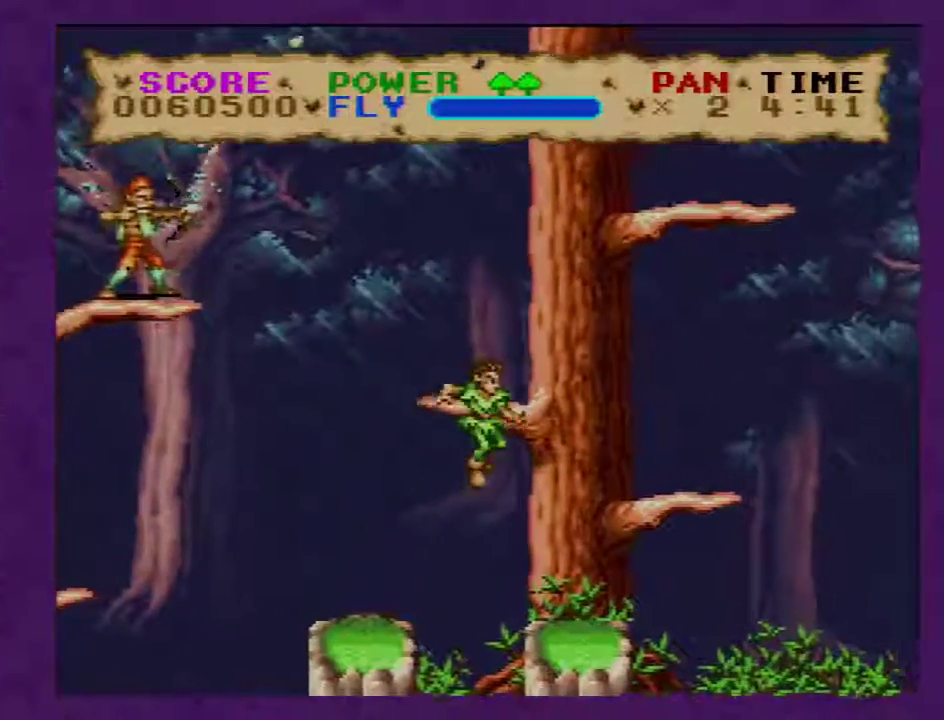
{"buttons": ["B", "Y", "DPAD_RIGHT"], "events": [[450, "B", "down"]]}
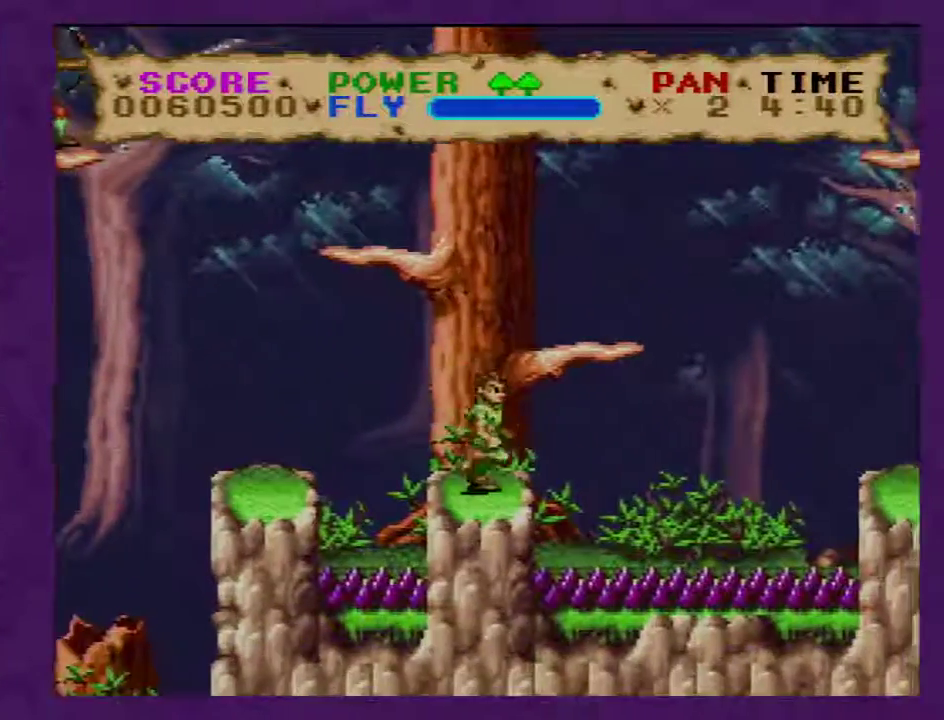
{"buttons": ["B", "Y", "DPAD_RIGHT"], "events": []}
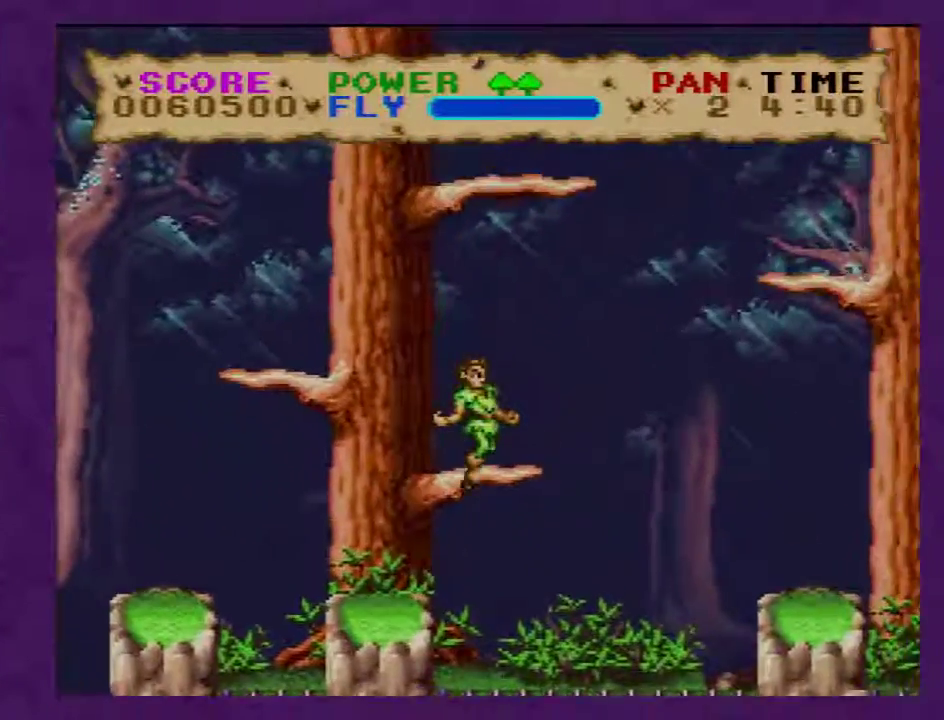
{"buttons": ["B", "Y", "DPAD_RIGHT"], "events": []}
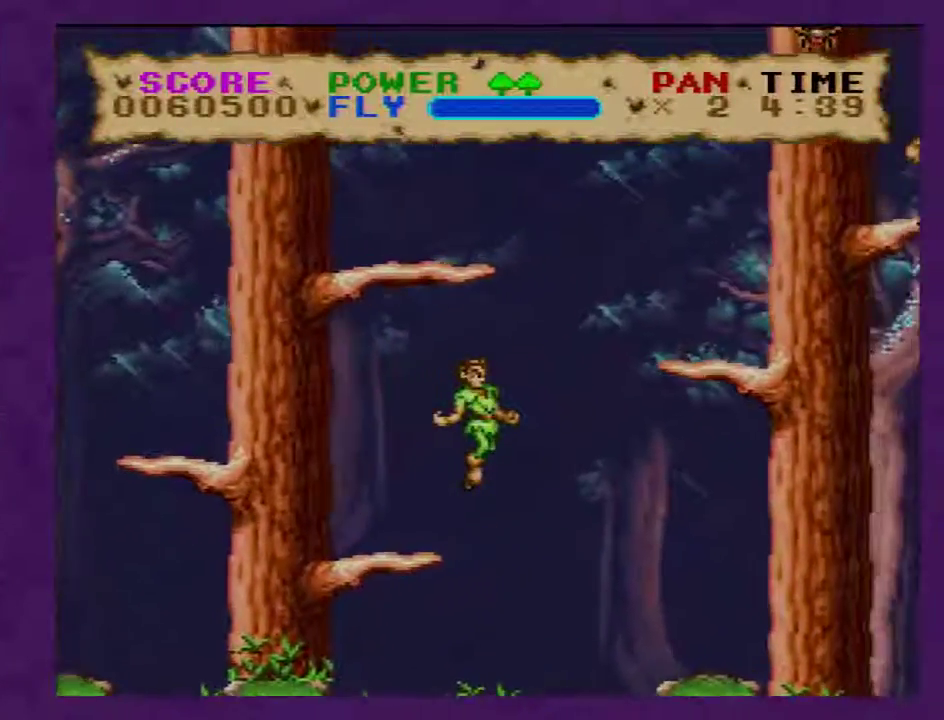
{"buttons": ["Y", "DPAD_RIGHT"], "events": [[433, "B", "up"]]}
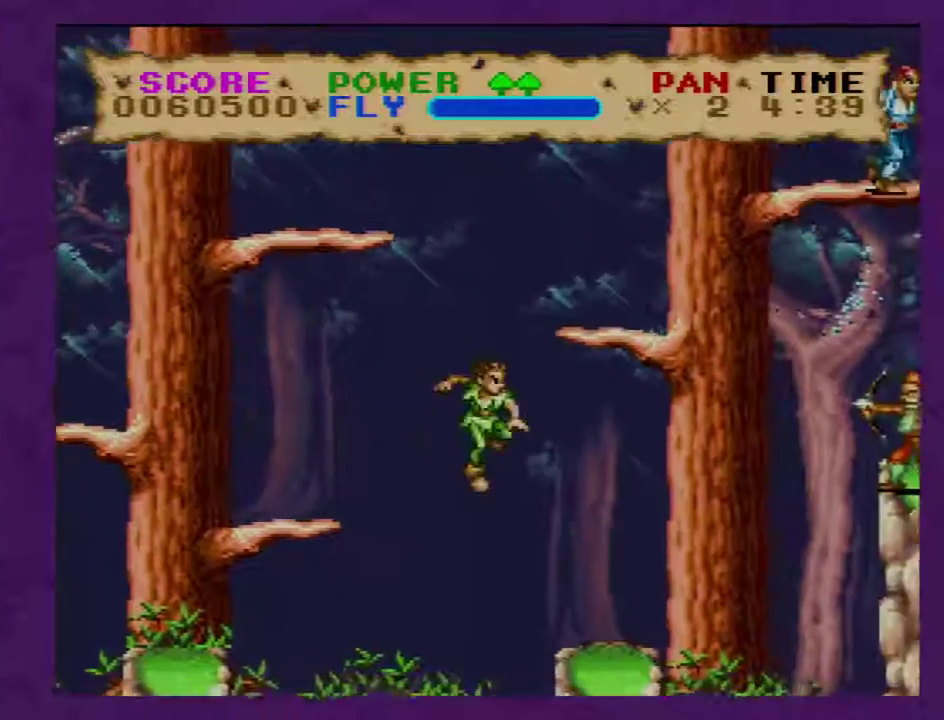
{"buttons": ["Y", "DPAD_RIGHT"], "events": []}
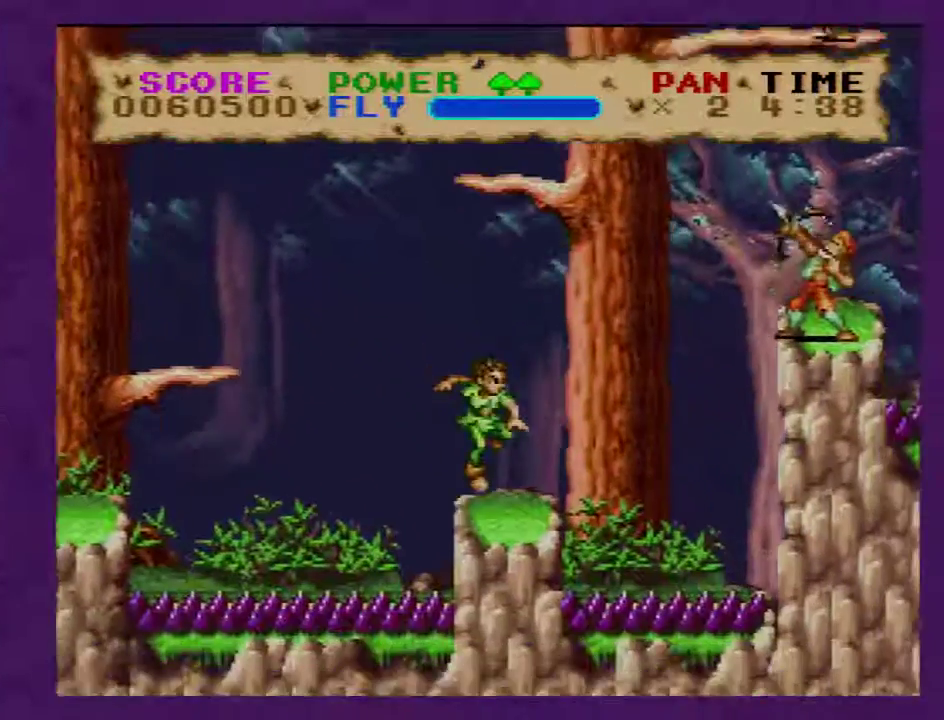
{"buttons": ["B", "Y", "DPAD_RIGHT"], "events": [[50, "B", "down"], [350, "Y", "up"], [483, "Y", "down"]]}
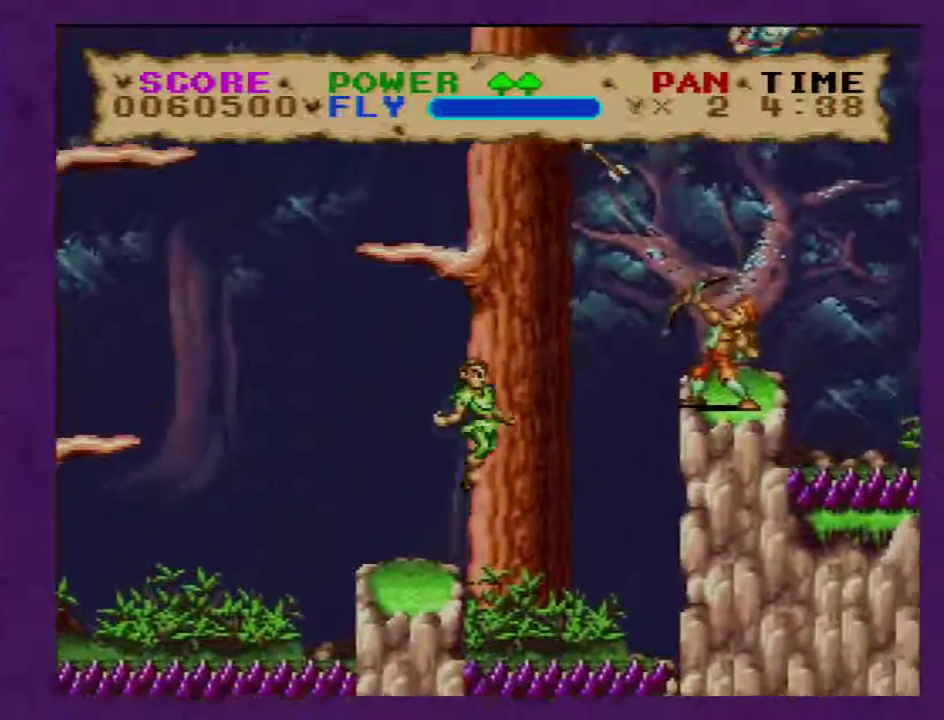
{"buttons": ["B", "Y", "DPAD_RIGHT"], "events": []}
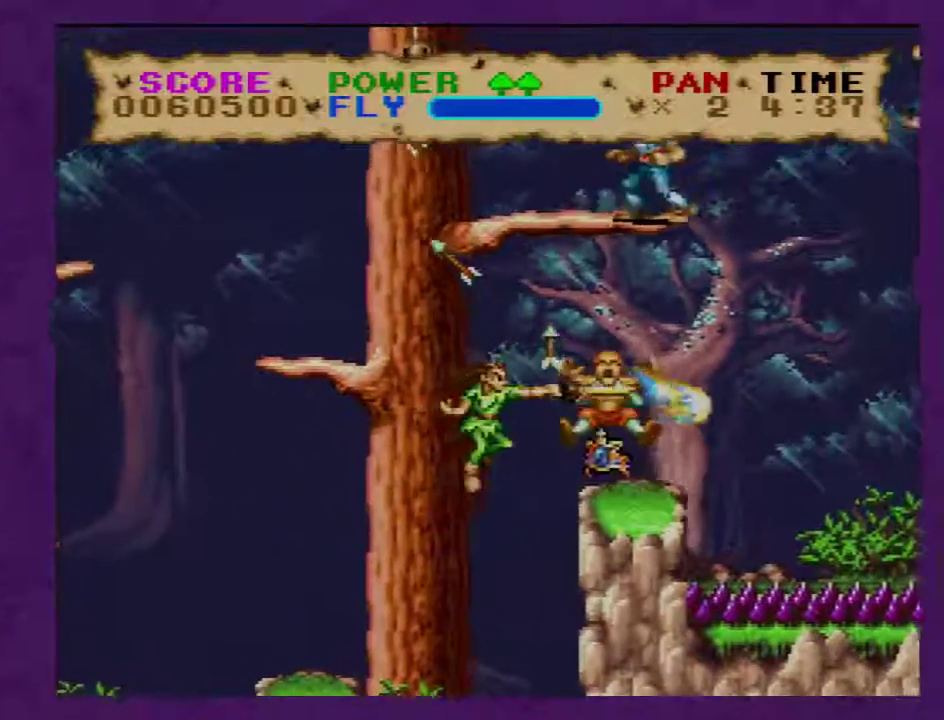
{"buttons": ["Y", "DPAD_RIGHT"], "events": [[350, "B", "up"]]}
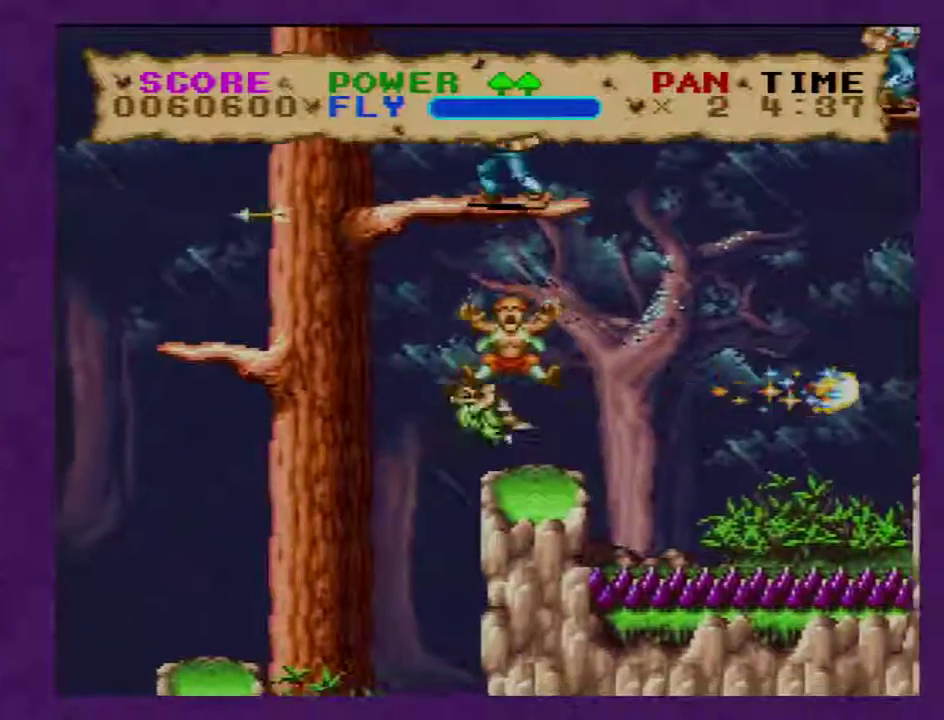
{"buttons": ["B", "Y", "DPAD_RIGHT"], "events": [[133, "B", "down"]]}
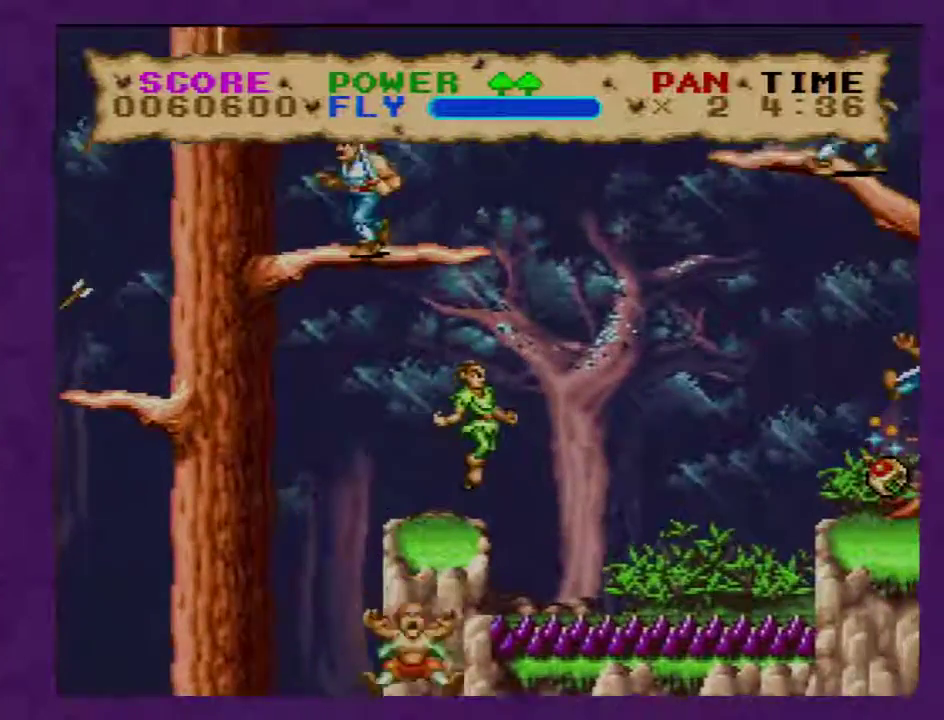
{"buttons": ["B", "Y", "DPAD_RIGHT"], "events": []}
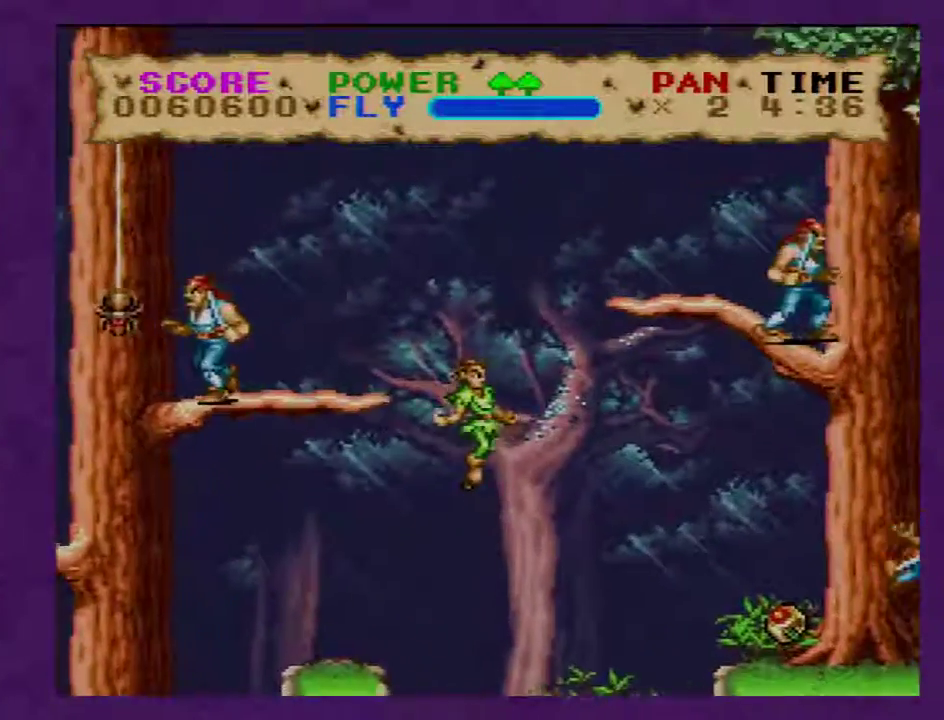
{"buttons": ["DPAD_RIGHT"], "events": [[467, "B", "up"], [500, "Y", "up"]]}
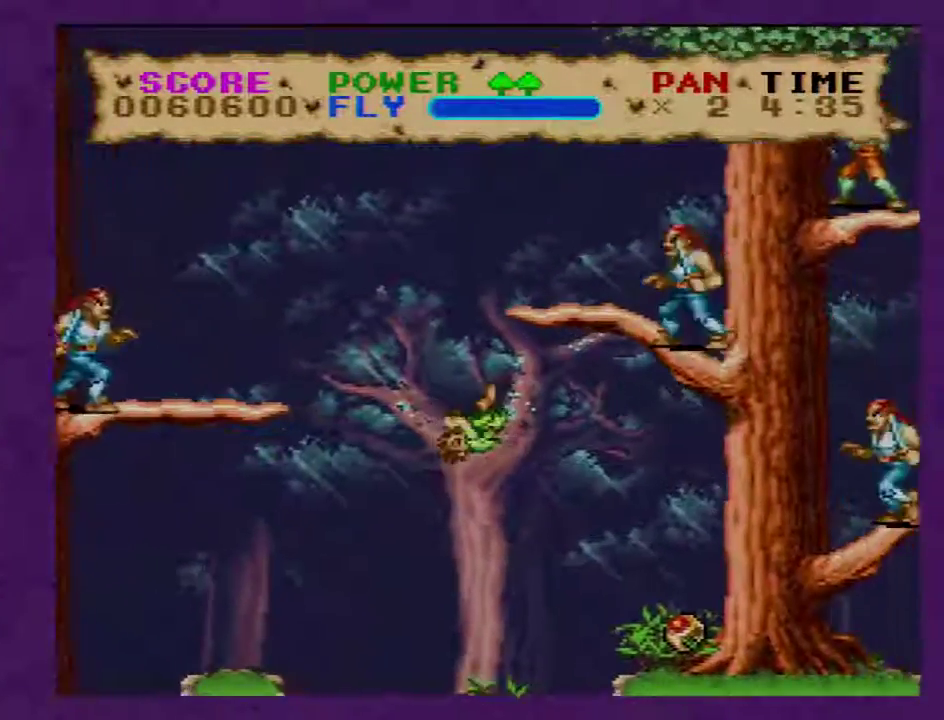
{"buttons": ["Y", "DPAD_RIGHT"], "events": [[33, "Y", "down"]]}
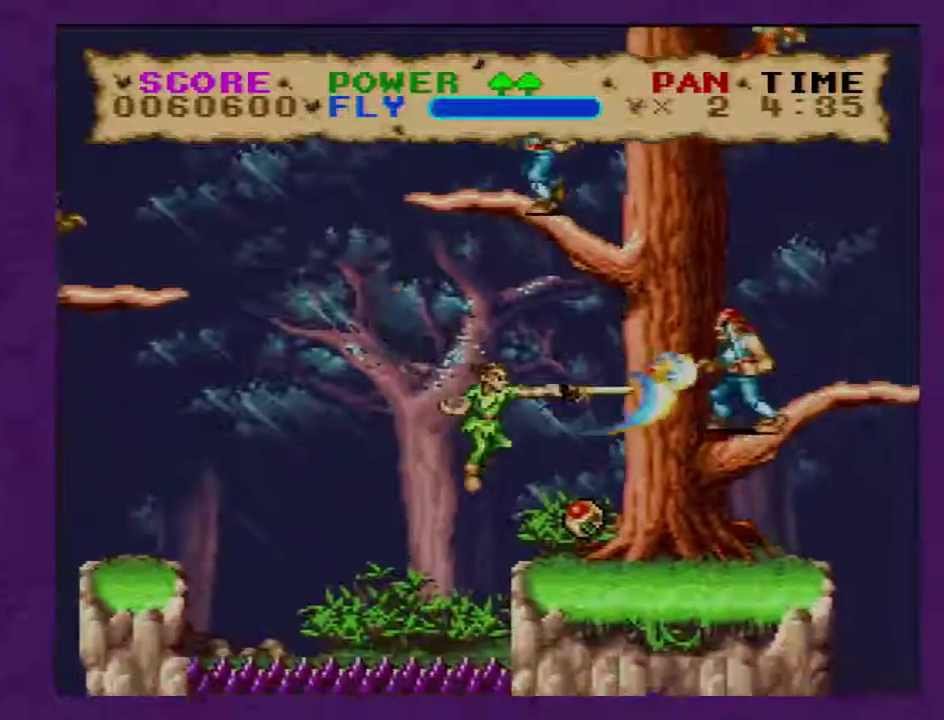
{"buttons": ["Y", "DPAD_RIGHT"], "events": []}
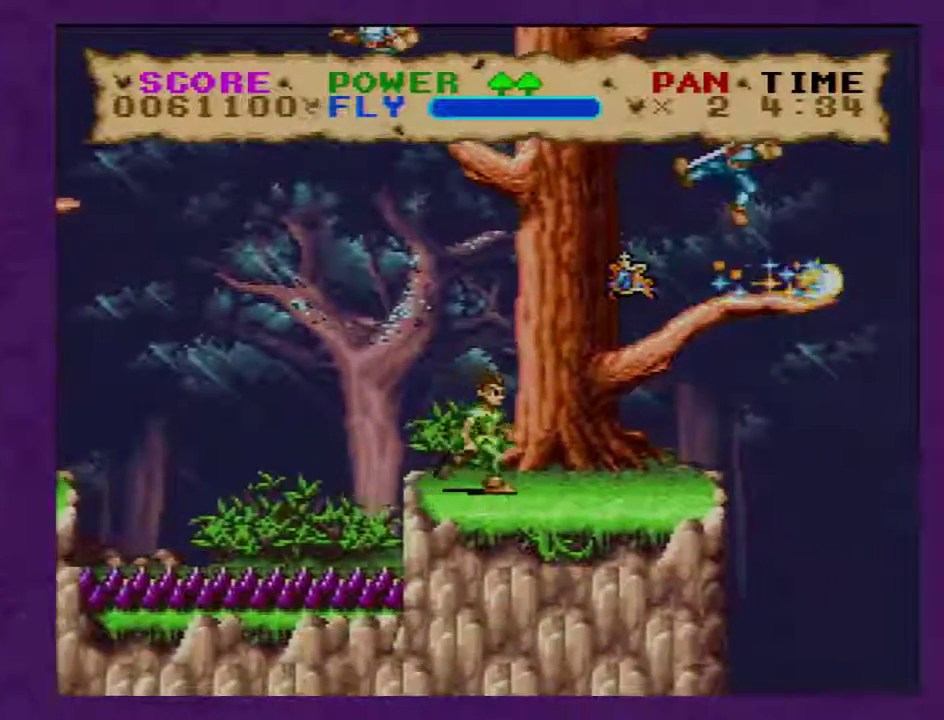
{"buttons": ["B", "Y", "DPAD_RIGHT"], "events": [[50, "B", "down"]]}